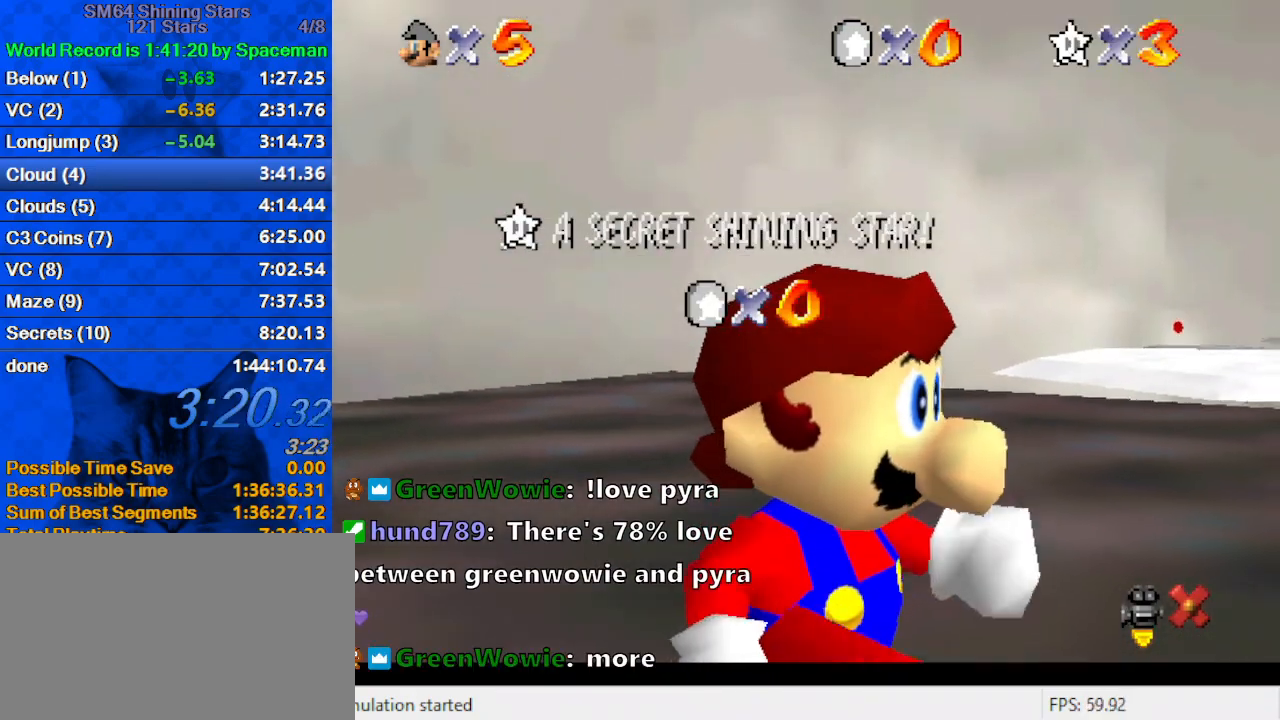
Gameplay with keyboard; each line is a JSON object with the keys held at the frame after it. "events" lists presses ("down") and releases ("up") of "a", "c", "ctrl", "d", "down", "left", "return", "right", "s", "shift", "up", "w", "x" and "y" between this image and that frame as [ms after this image, input, new state], when the widget could be followed in between. No other keys are recorded. Mouse input is not recorded.
{"keys": [], "events": []}
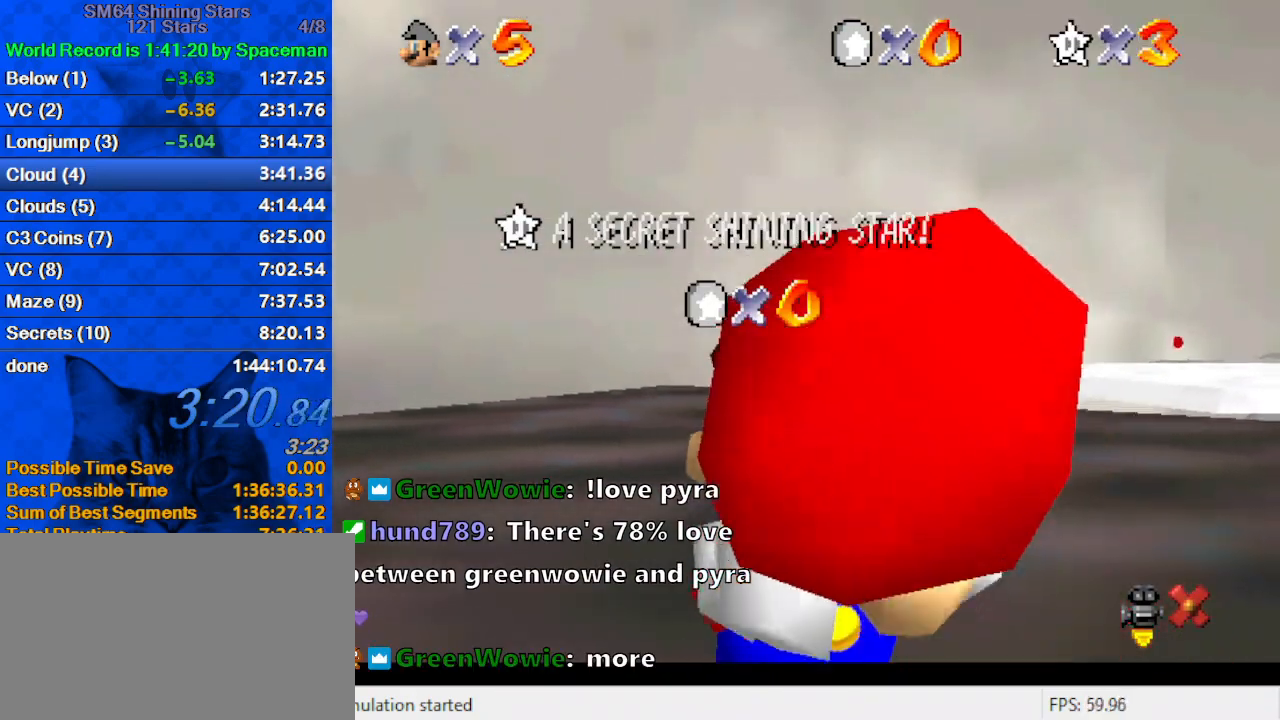
{"keys": [], "events": [[267, "down", "down"], [367, "down", "up"], [400, "down", "down"], [467, "down", "up"]]}
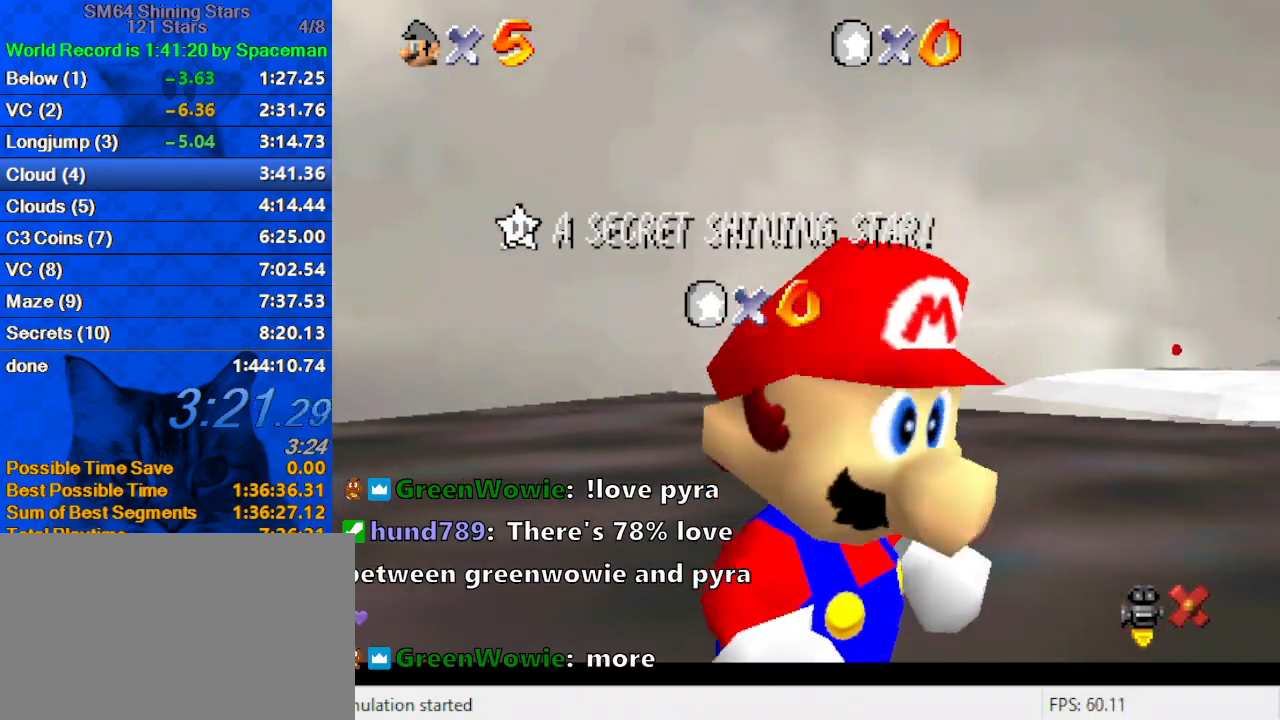
{"keys": ["down"], "events": [[33, "down", "down"], [100, "down", "up"], [133, "down", "down"], [200, "down", "up"], [267, "down", "down"], [333, "down", "up"], [367, "down", "down"], [433, "down", "up"], [500, "down", "down"]]}
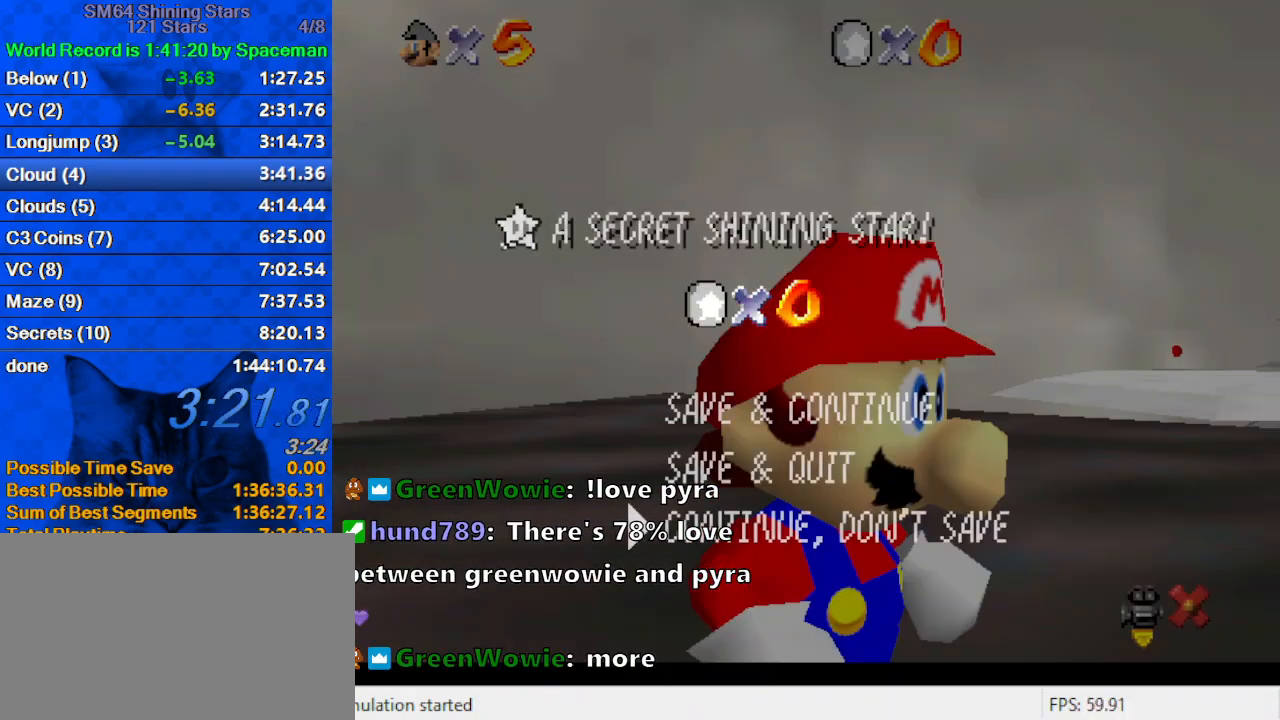
{"keys": ["left"], "events": [[67, "down", "up"], [100, "down", "down"], [167, "down", "up"], [200, "shift", "down"], [333, "left", "down"], [400, "shift", "up"]]}
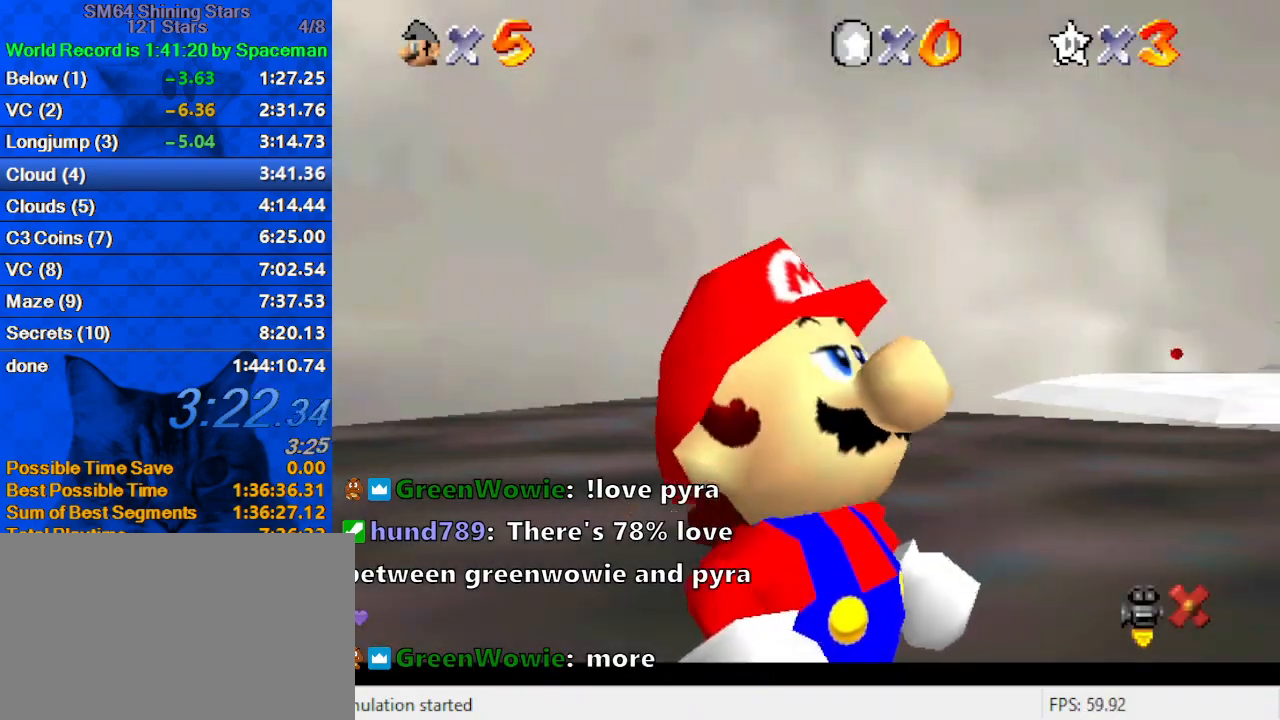
{"keys": ["left", "shift"], "events": [[100, "shift", "down"], [200, "shift", "up"], [300, "shift", "down"], [333, "shift", "up"], [433, "shift", "down"]]}
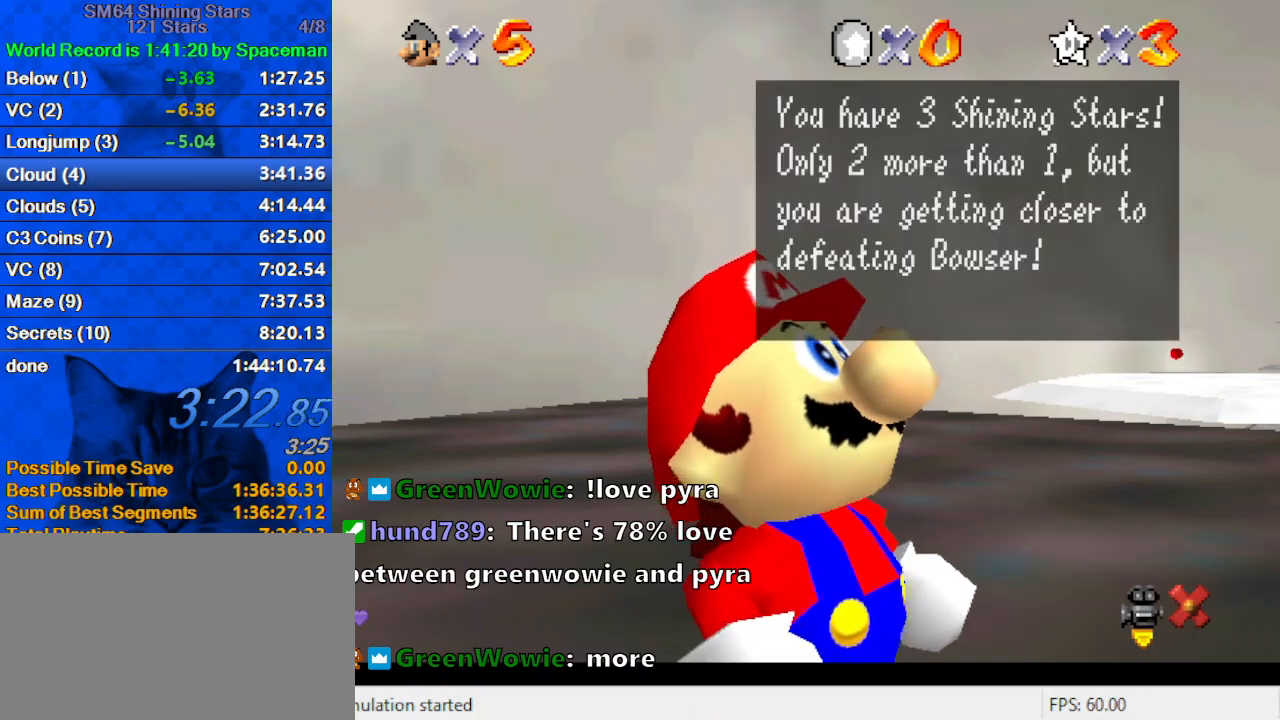
{"keys": ["left"], "events": [[33, "shift", "up"], [67, "shift", "down"], [167, "shift", "up"], [233, "shift", "down"], [300, "shift", "up"], [400, "shift", "down"], [467, "shift", "up"]]}
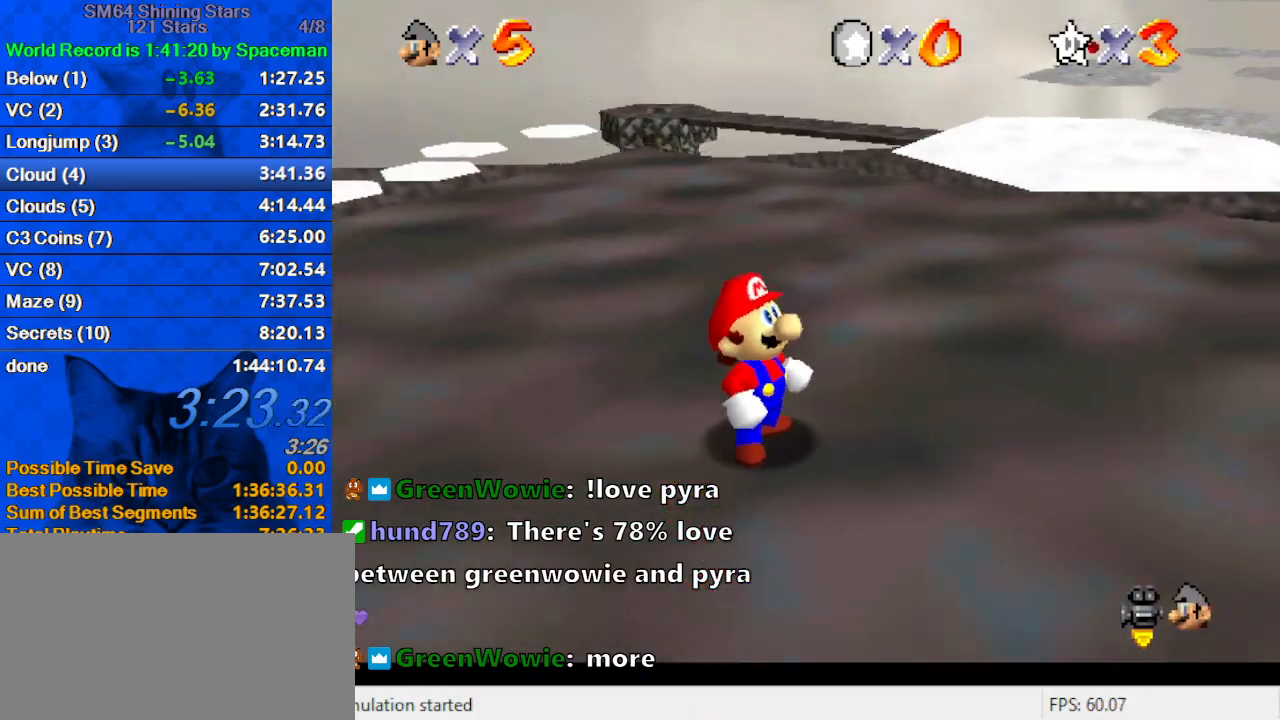
{"keys": ["d", "left"], "events": [[33, "shift", "down"], [133, "shift", "up"], [233, "d", "down"], [333, "d", "up"], [433, "d", "down"], [433, "s", "down"], [500, "s", "up"]]}
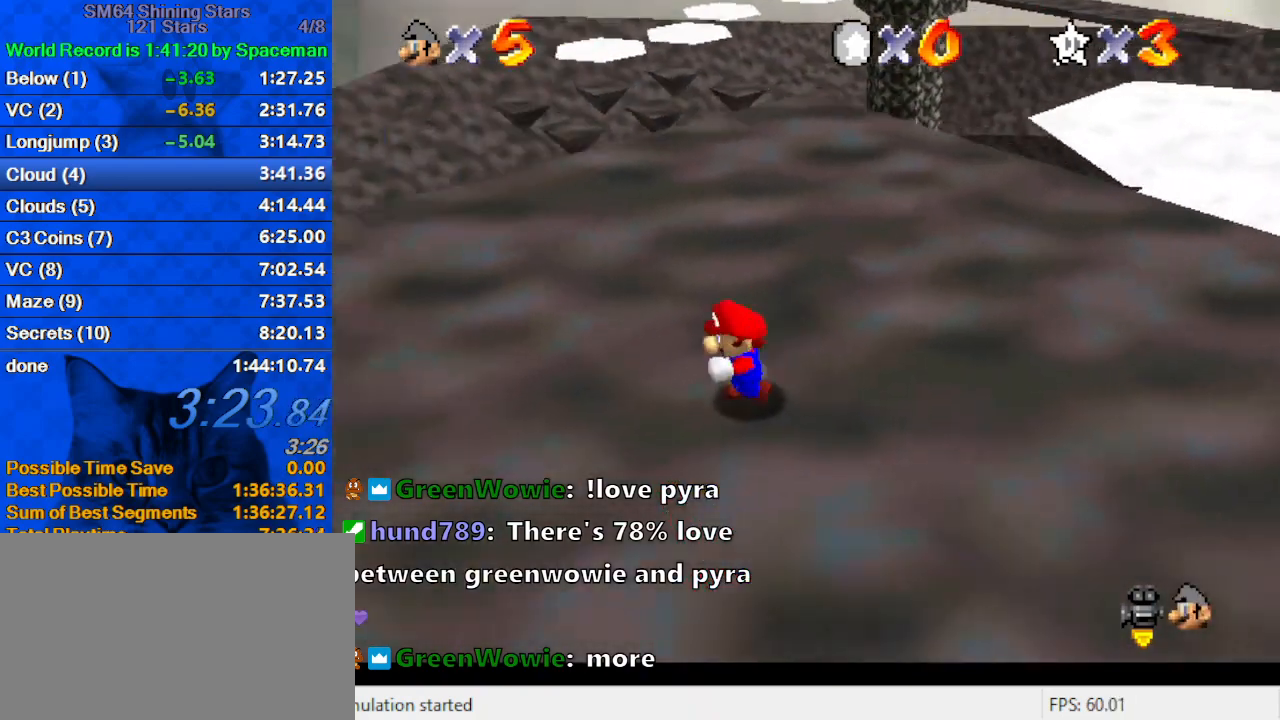
{"keys": ["left", "up"], "events": [[67, "d", "up"], [100, "d", "down"], [100, "s", "down"], [100, "up", "down"], [233, "d", "up"], [233, "s", "up"]]}
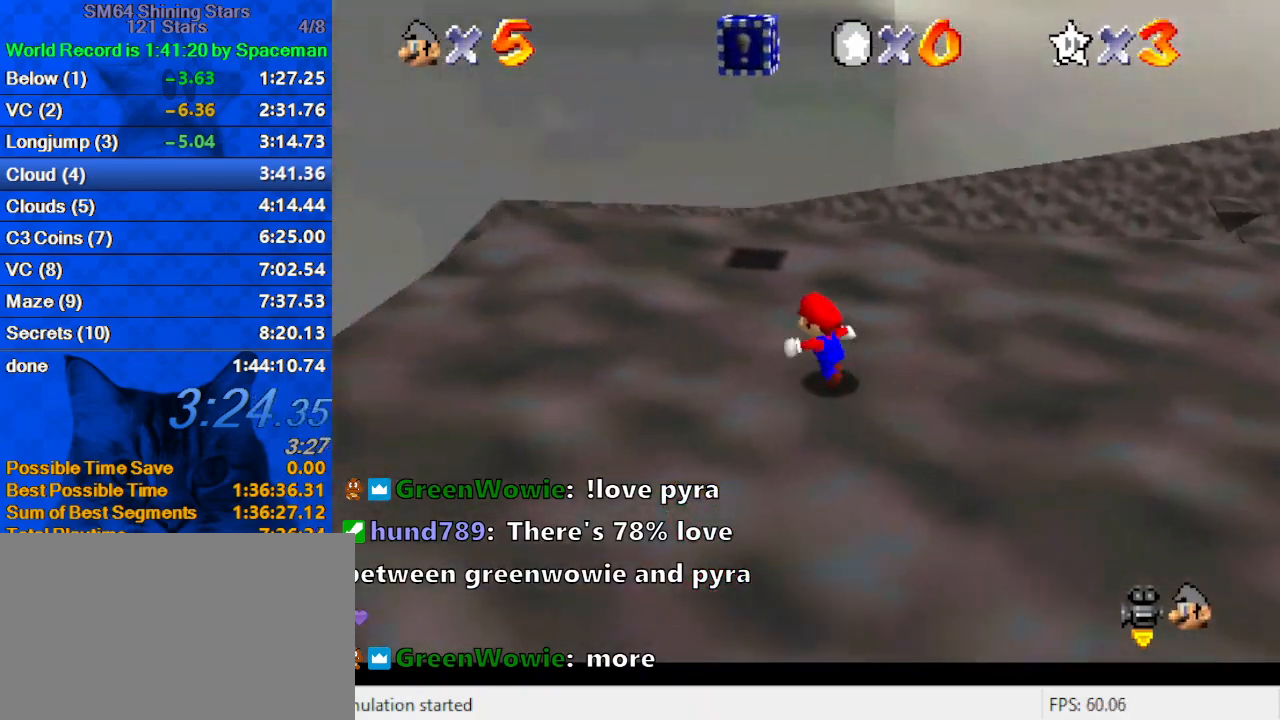
{"keys": ["left", "up"], "events": [[67, "left", "up"], [400, "left", "down"]]}
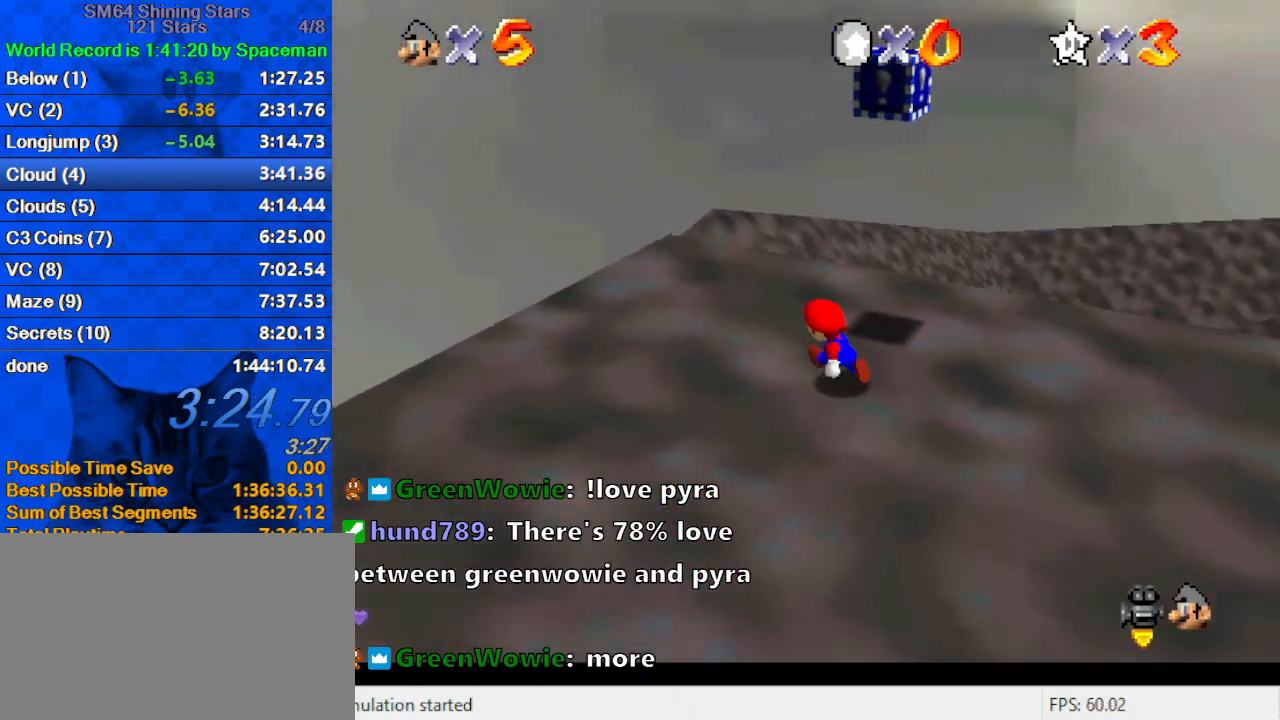
{"keys": ["a", "shift"], "events": [[233, "right", "down"], [267, "left", "up"], [267, "up", "up"], [333, "shift", "down"], [467, "a", "down"], [467, "right", "up"]]}
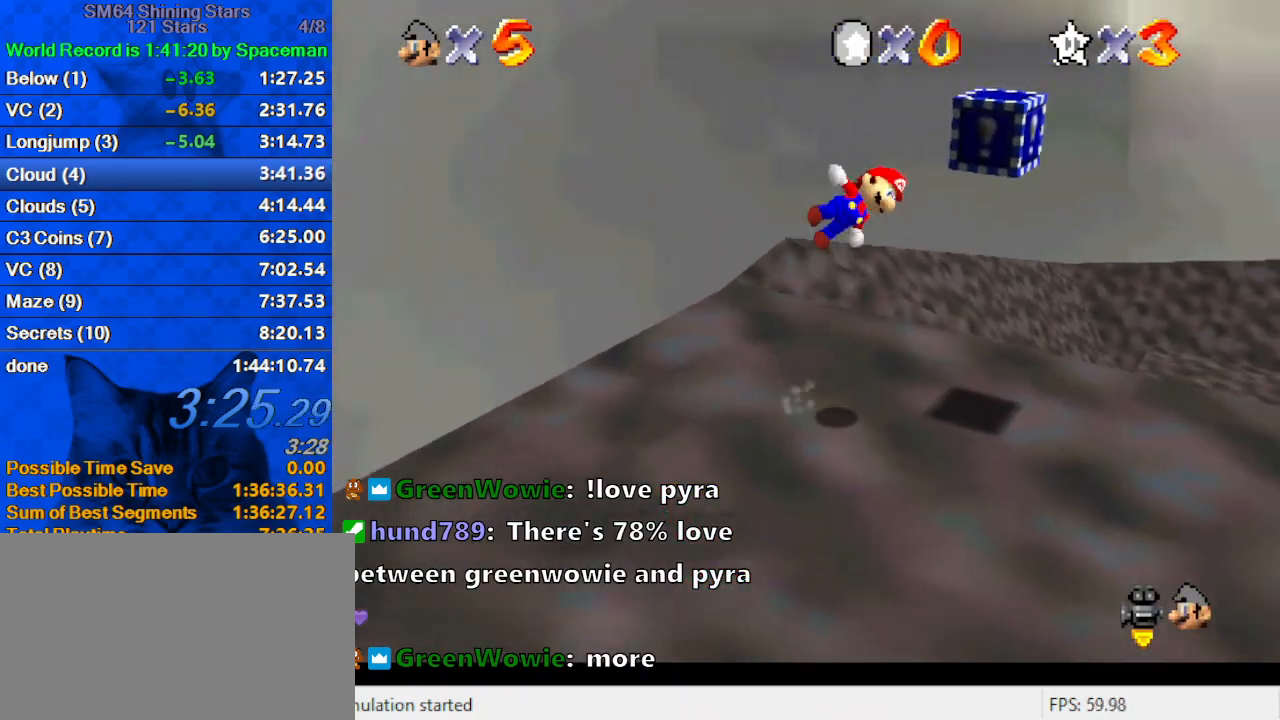
{"keys": [], "events": [[67, "a", "up"], [167, "a", "down"], [167, "right", "down"], [167, "up", "down"], [300, "a", "up"], [333, "right", "up"], [367, "shift", "up"], [367, "up", "up"]]}
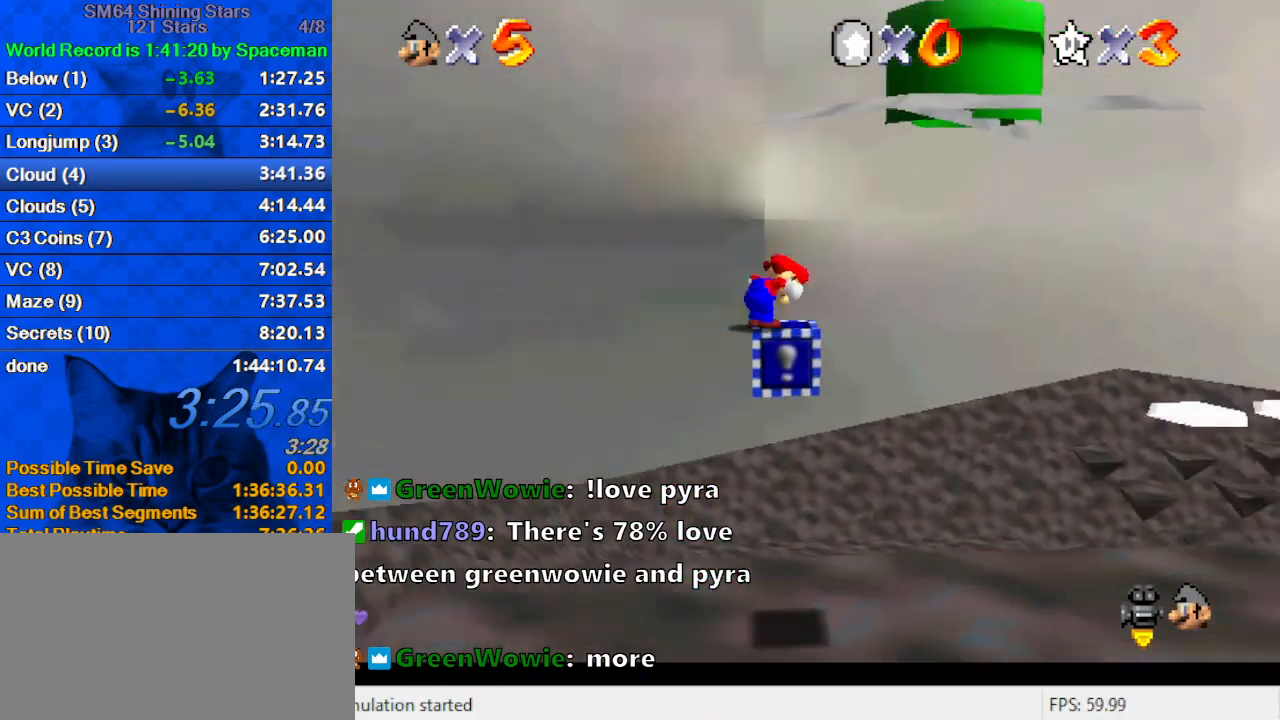
{"keys": ["right", "shift", "up"], "events": [[33, "shift", "down"], [67, "a", "down"], [267, "a", "up"], [333, "ctrl", "down"], [333, "right", "down"], [400, "up", "down"], [500, "ctrl", "up"]]}
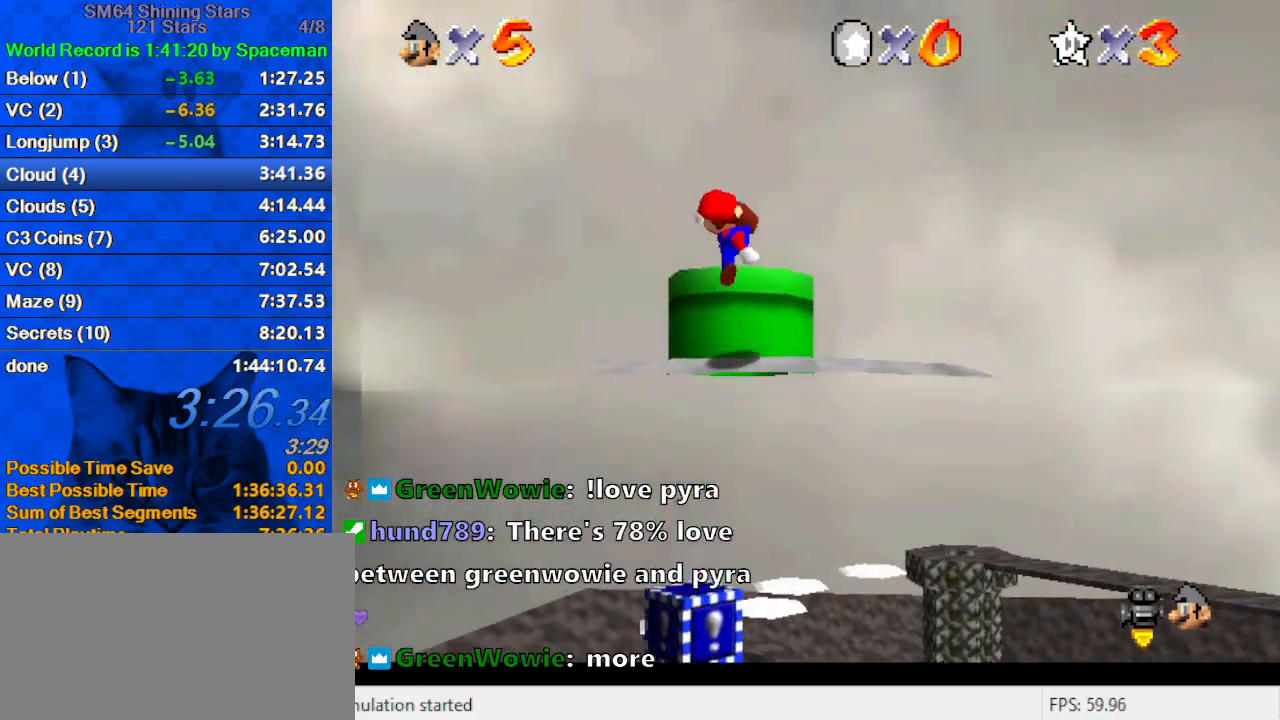
{"keys": ["up"], "events": [[33, "right", "up"], [133, "shift", "up"], [133, "up", "up"], [467, "up", "down"]]}
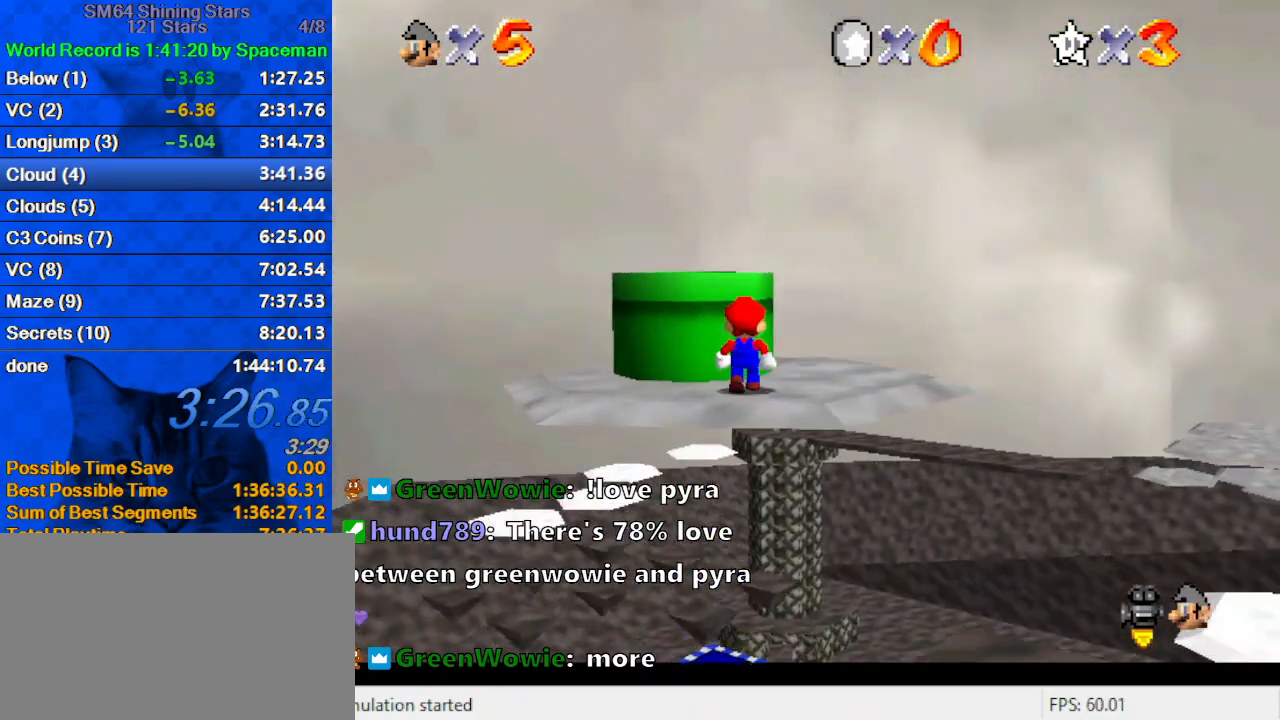
{"keys": ["up"], "events": [[33, "up", "up"], [133, "ctrl", "down"], [133, "shift", "down"], [267, "ctrl", "up"], [267, "shift", "up"], [333, "up", "down"], [367, "right", "down"], [467, "right", "up"]]}
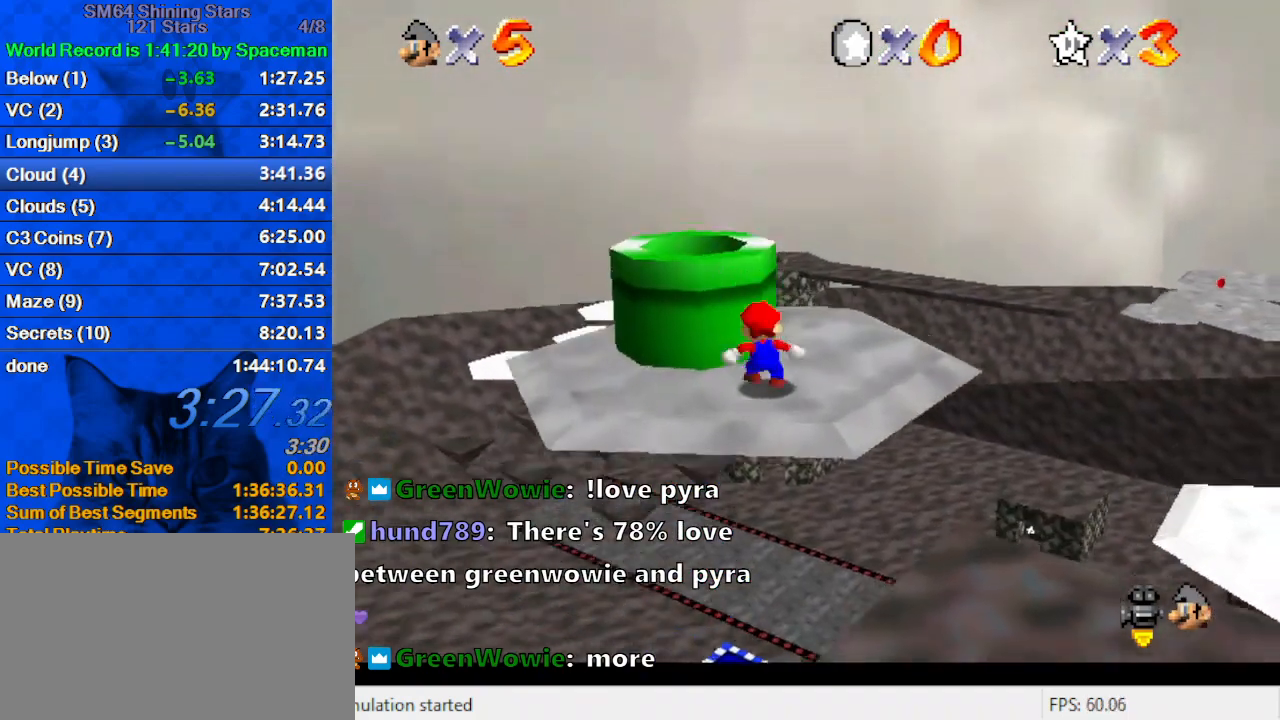
{"keys": ["up"], "events": [[67, "shift", "down"], [233, "shift", "up"]]}
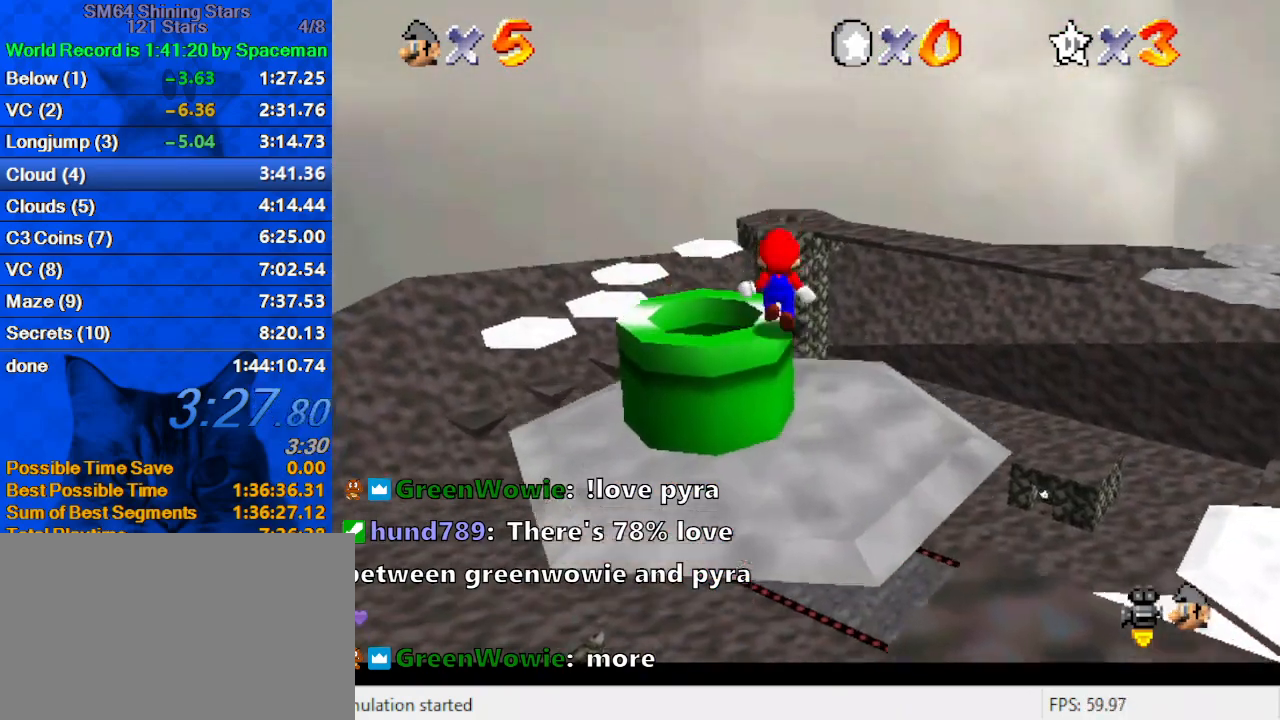
{"keys": ["down", "left", "shift"], "events": [[133, "left", "down"], [133, "shift", "down"], [167, "up", "up"], [200, "down", "down"], [200, "left", "up"], [500, "left", "down"]]}
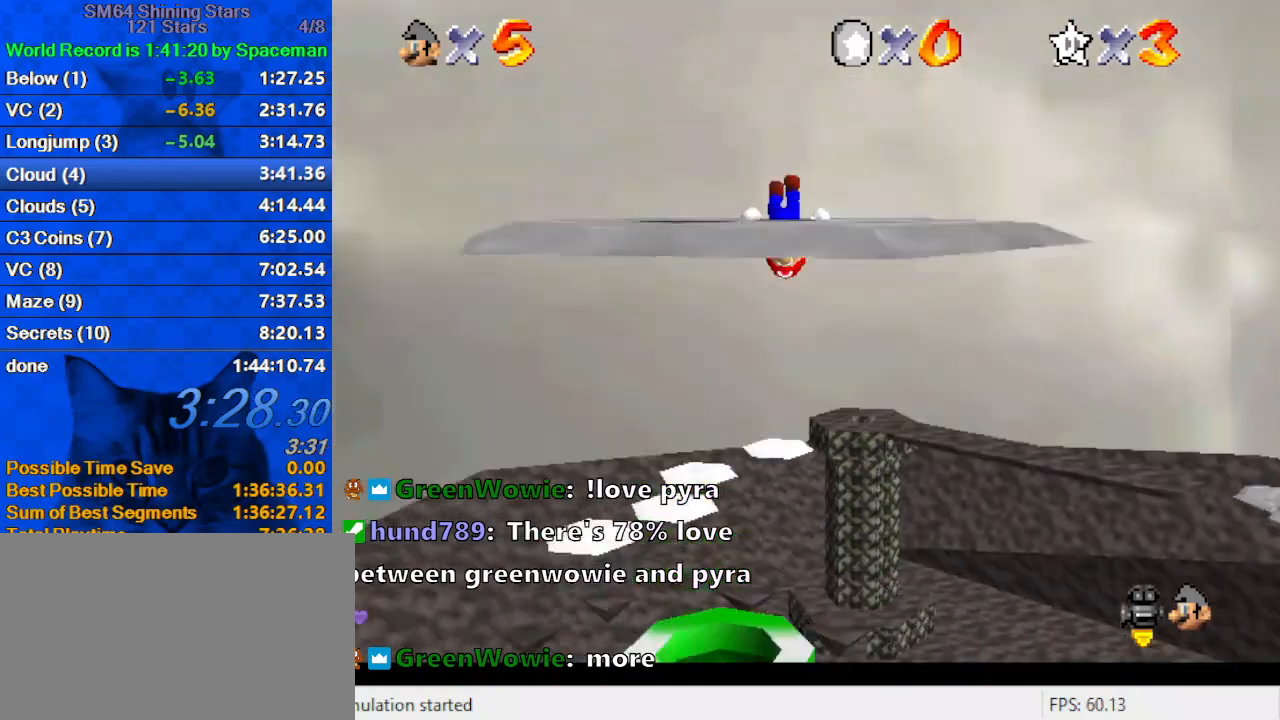
{"keys": ["left", "shift"], "events": [[167, "shift", "up"], [433, "shift", "down"], [500, "down", "up"]]}
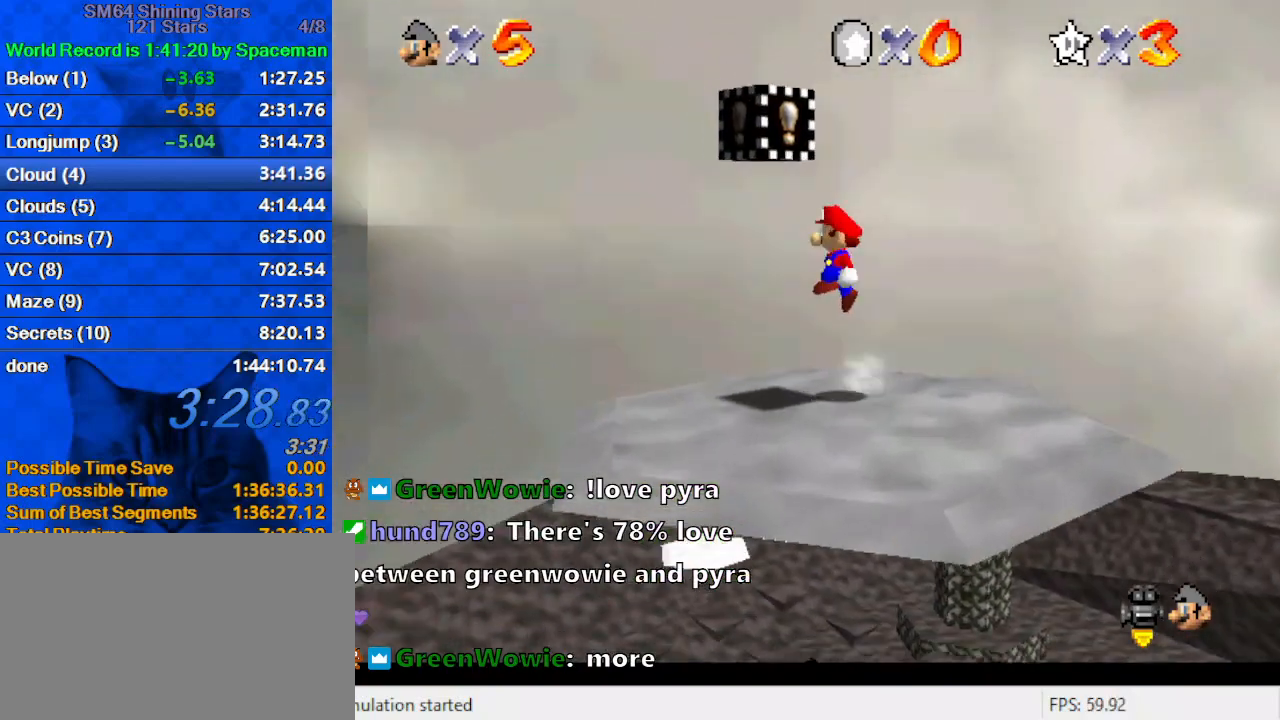
{"keys": [], "events": [[100, "shift", "up"], [200, "y", "down"], [333, "up", "down"], [400, "y", "up"], [433, "left", "up"], [433, "up", "up"]]}